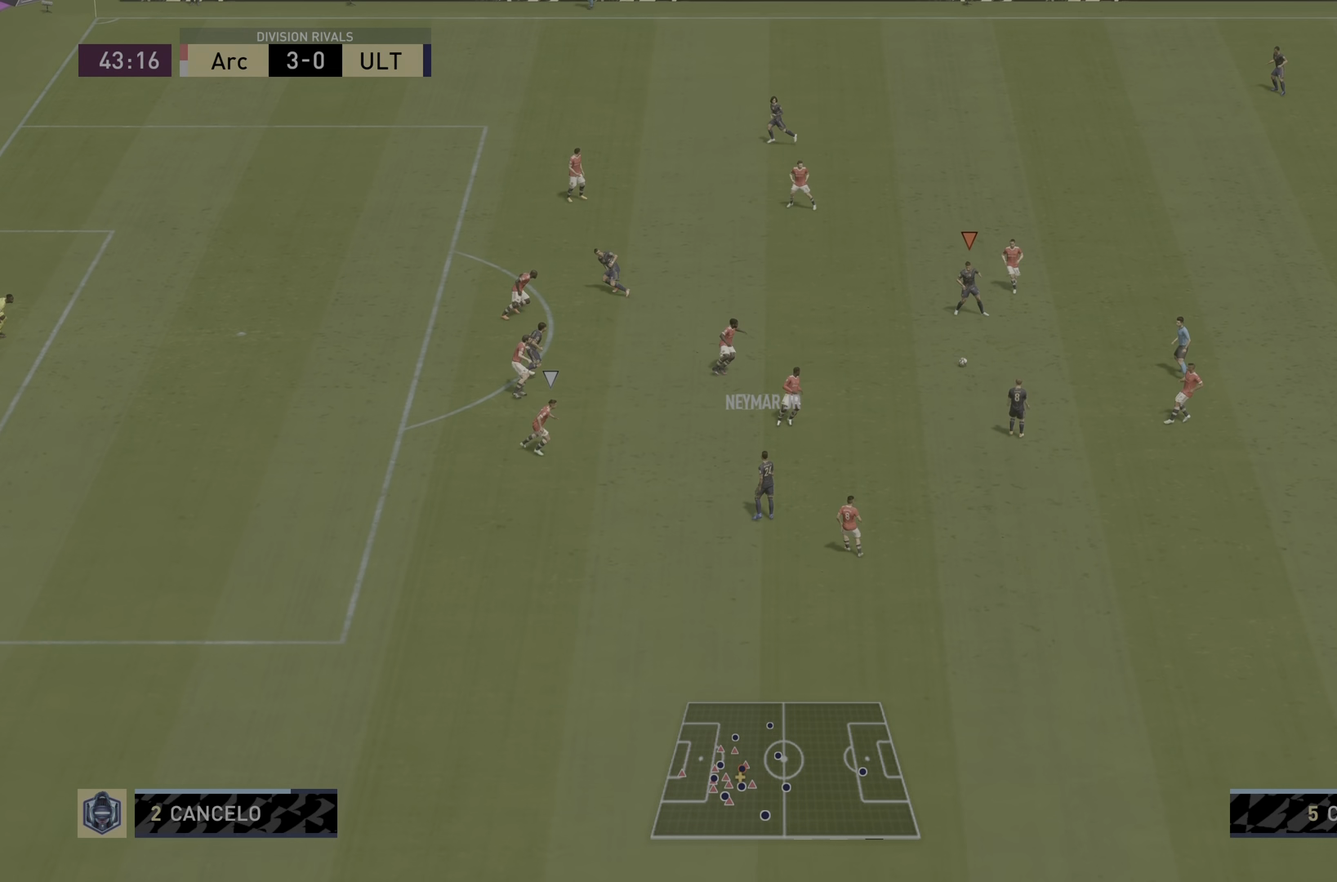
Gameplay with a controller (PlayStation layout); each line is a JSON object with the inputs held at the frame after it (dt_ms = milliseconds from this image to that frame). "events" lists button and stick changes between this image and that frame as [ms after this image, input, new state], when the widget could be followed in between. Not read: L3 R3.
{"dt_ms": 500, "buttons": [], "left_stick": "left", "right_stick": "center", "events": [[267, "CROSS", "down"], [267, "R1", "down"], [400, "R1", "up"], [434, "CROSS", "up"]]}
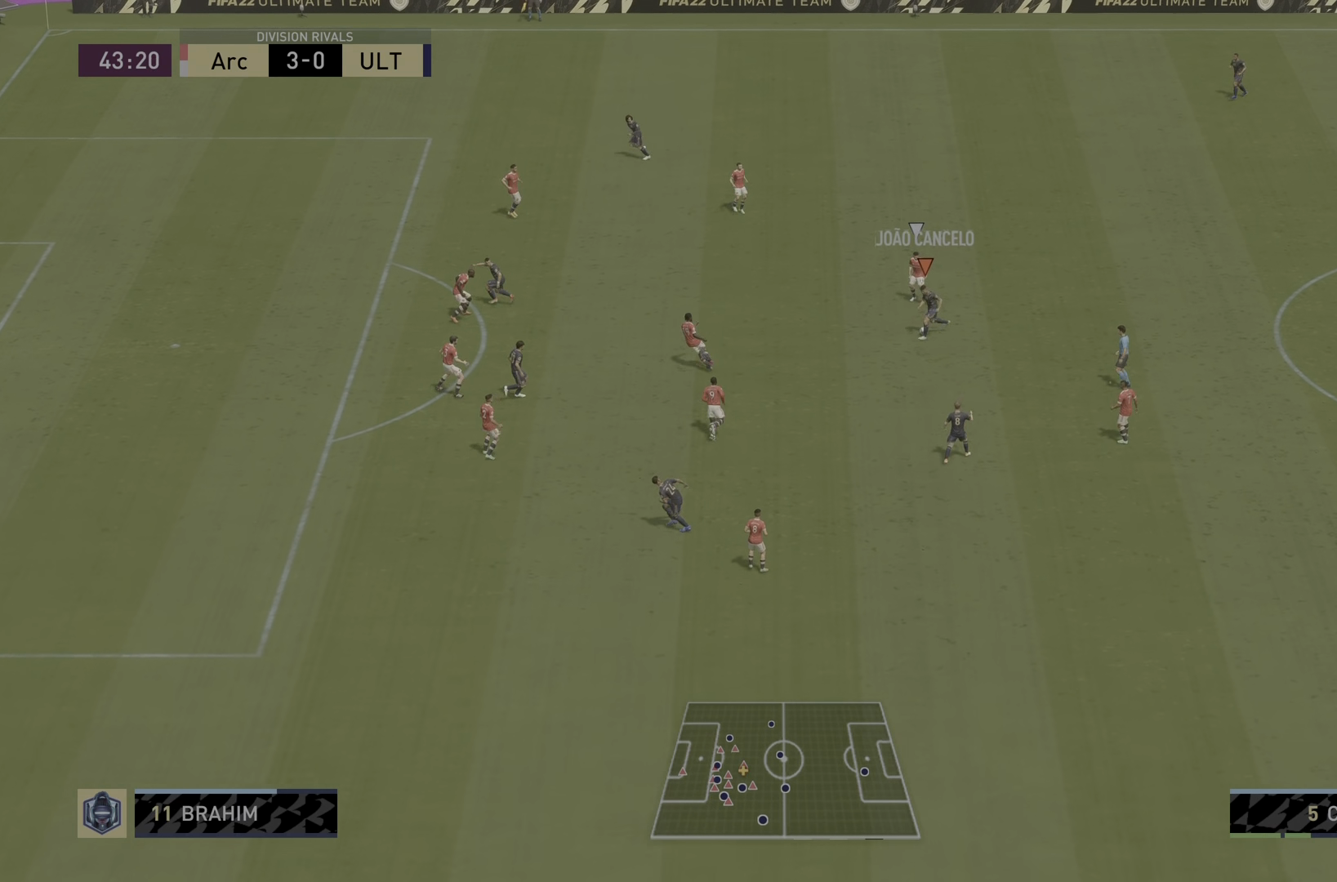
{"dt_ms": 501, "buttons": ["R2"], "left_stick": "center", "right_stick": "center", "events": [[150, "R2", "down"], [401, "left_stick", "center"]]}
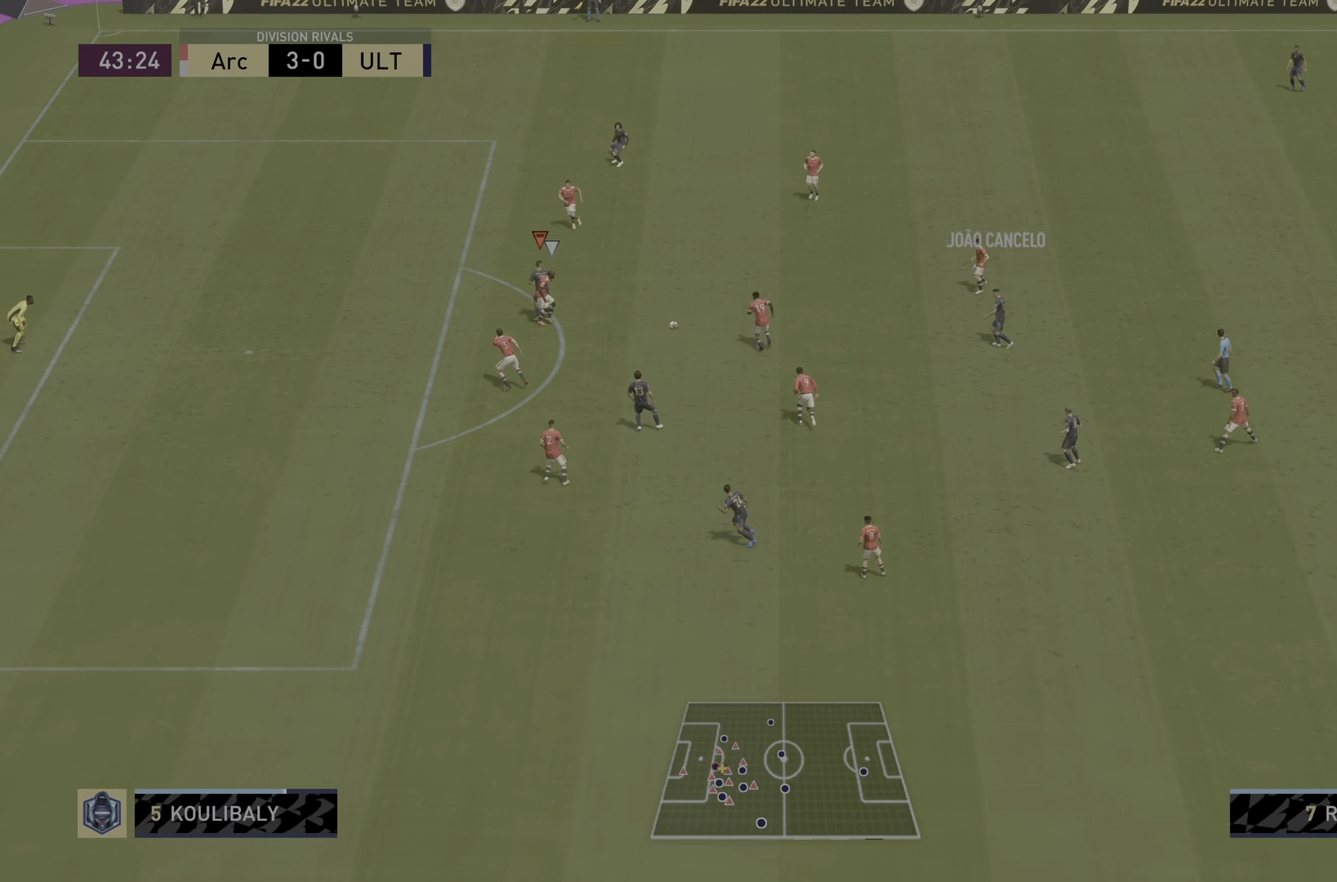
{"dt_ms": 500, "buttons": [], "left_stick": "center", "right_stick": "center", "events": [[67, "R2", "up"], [267, "left_stick", "down-right"], [434, "left_stick", "center"]]}
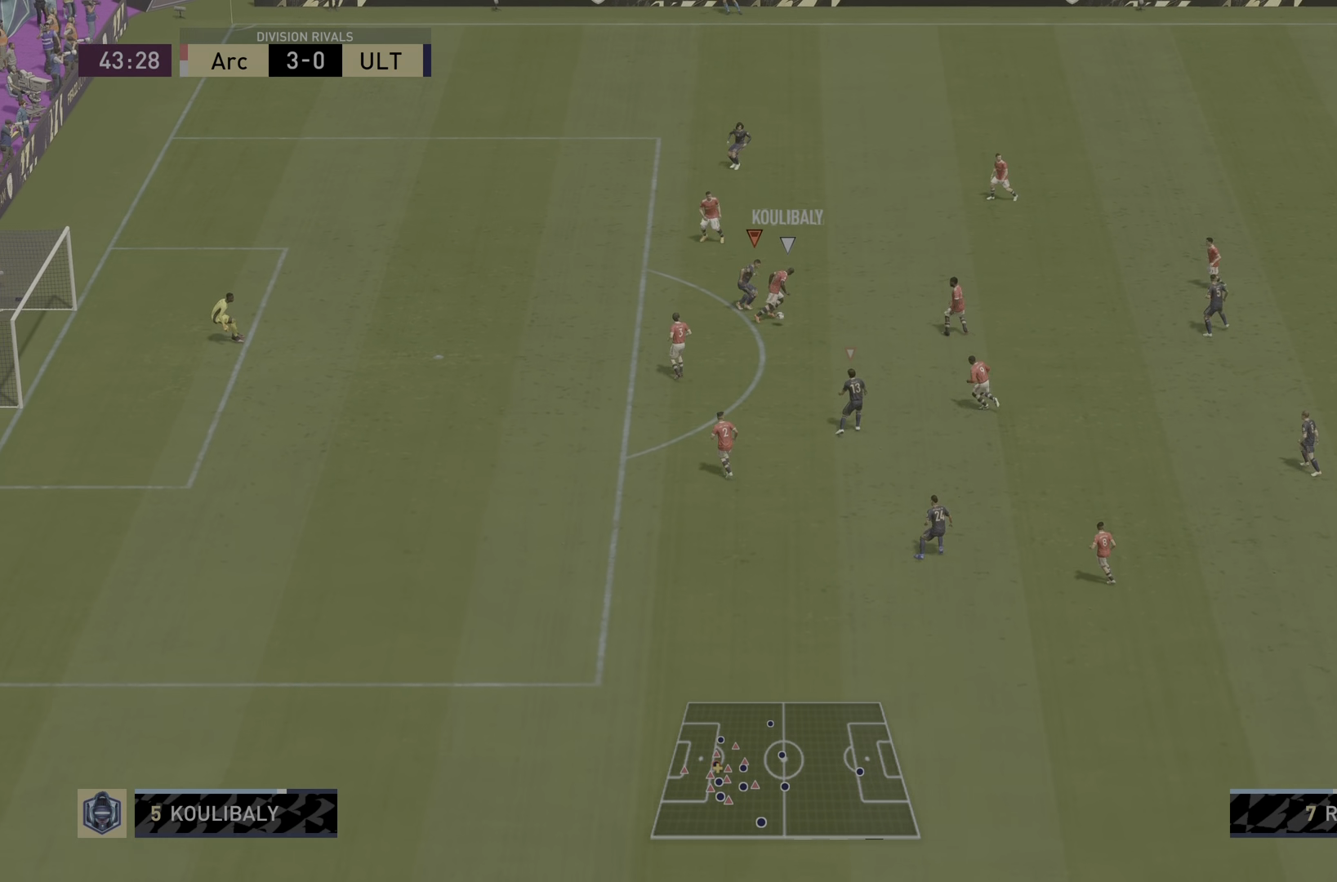
{"dt_ms": 501, "buttons": ["R2"], "left_stick": "down-right", "right_stick": "center", "events": [[67, "left_stick", "down-right"], [167, "R2", "down"]]}
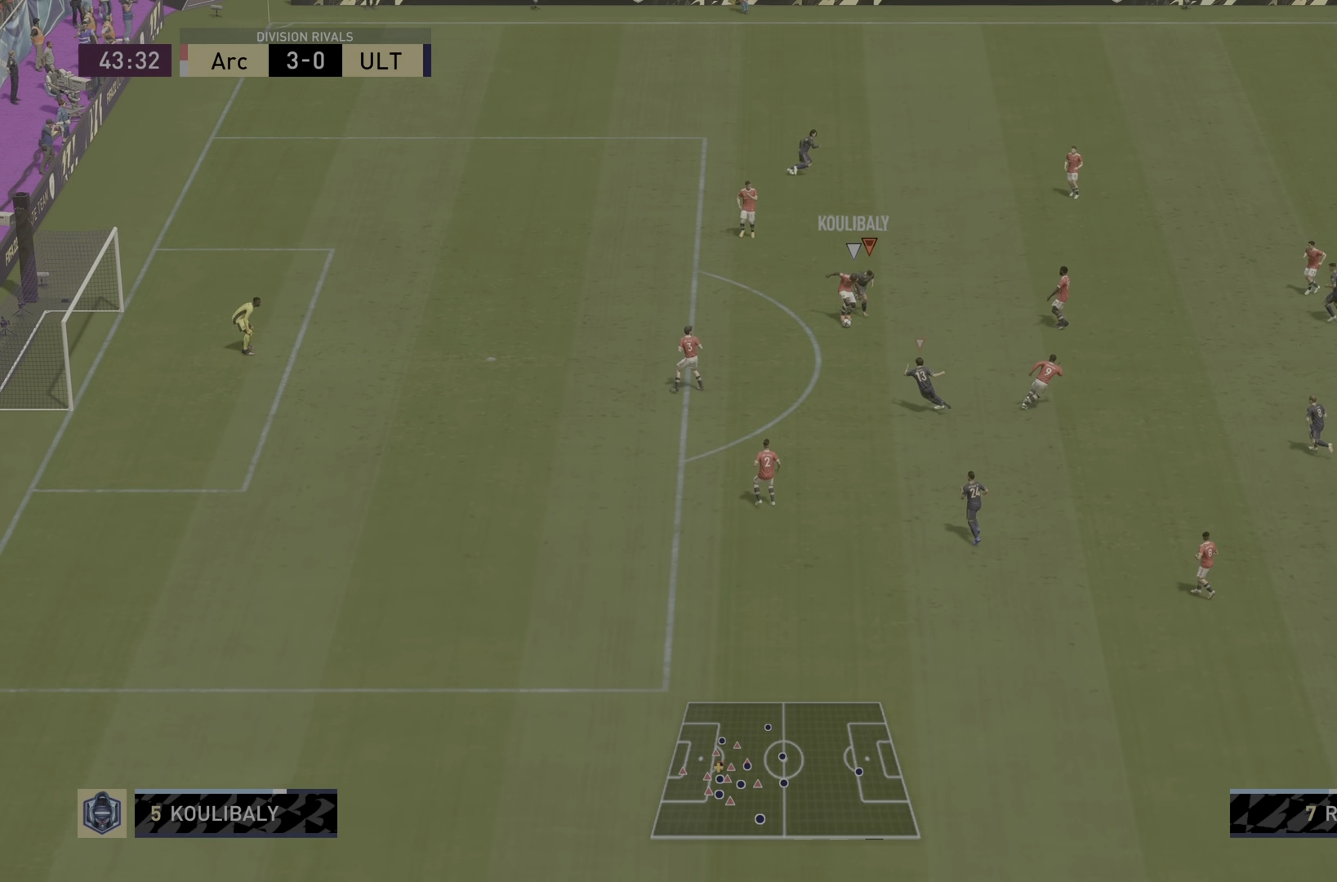
{"dt_ms": 500, "buttons": [], "left_stick": "left", "right_stick": "center", "events": [[83, "left_stick", "down"], [250, "left_stick", "down-left"], [317, "R2", "up"], [500, "left_stick", "left"]]}
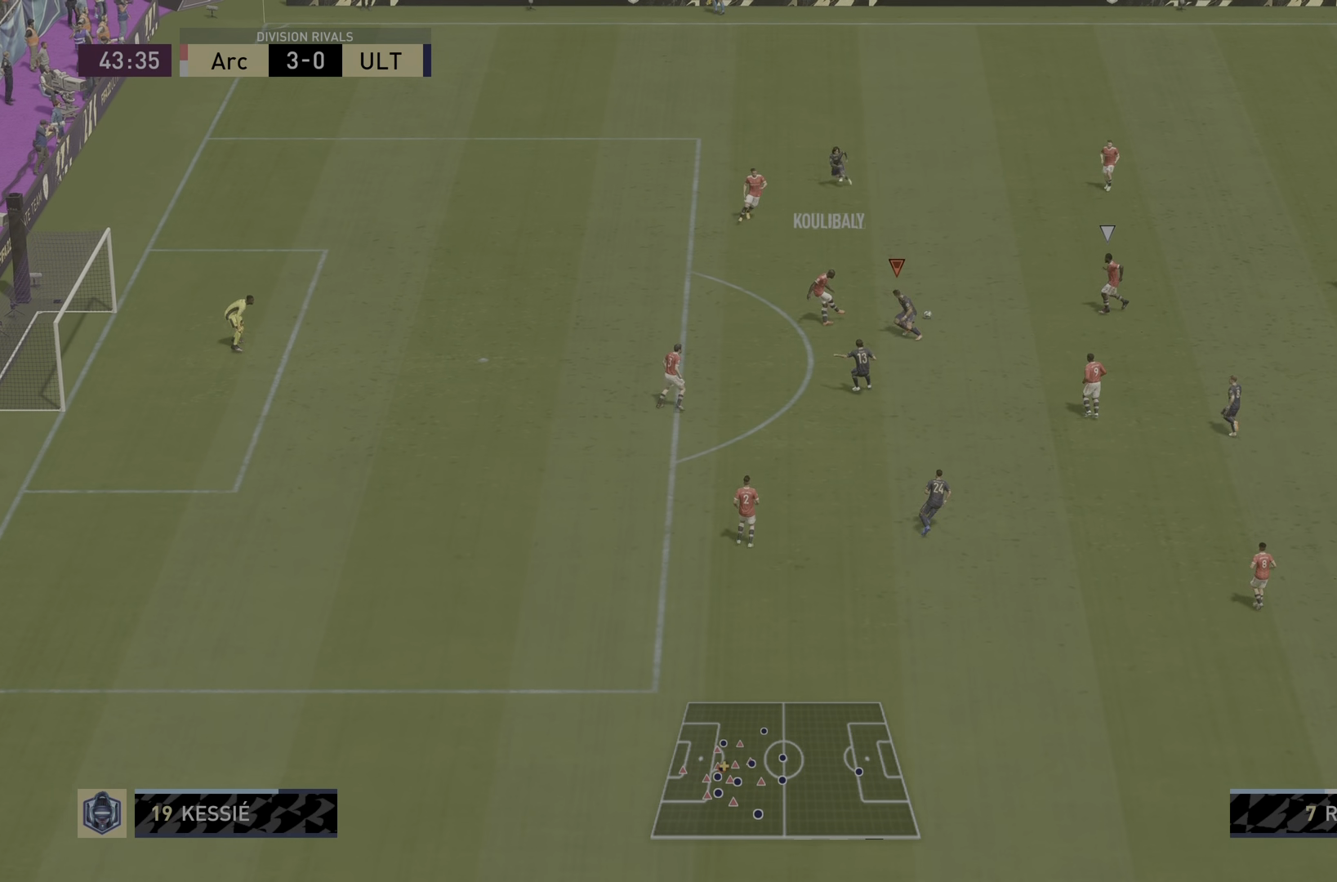
{"dt_ms": 501, "buttons": ["L1", "R2"], "left_stick": "left", "right_stick": "center", "events": [[317, "L1", "down"], [334, "R2", "down"]]}
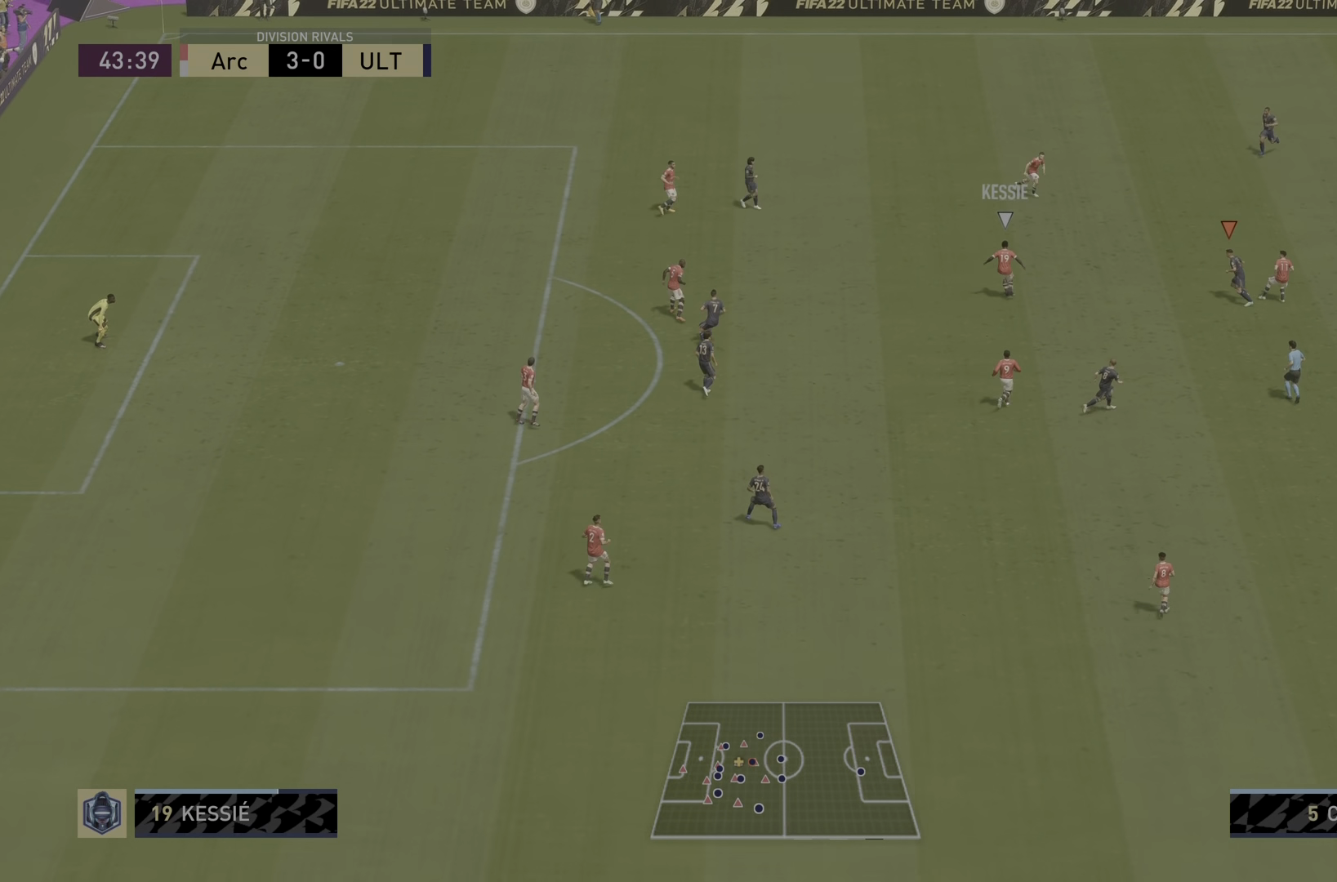
{"dt_ms": 500, "buttons": ["R1", "R2"], "left_stick": "left", "right_stick": "center", "events": [[16, "L1", "up"], [16, "R1", "down"]]}
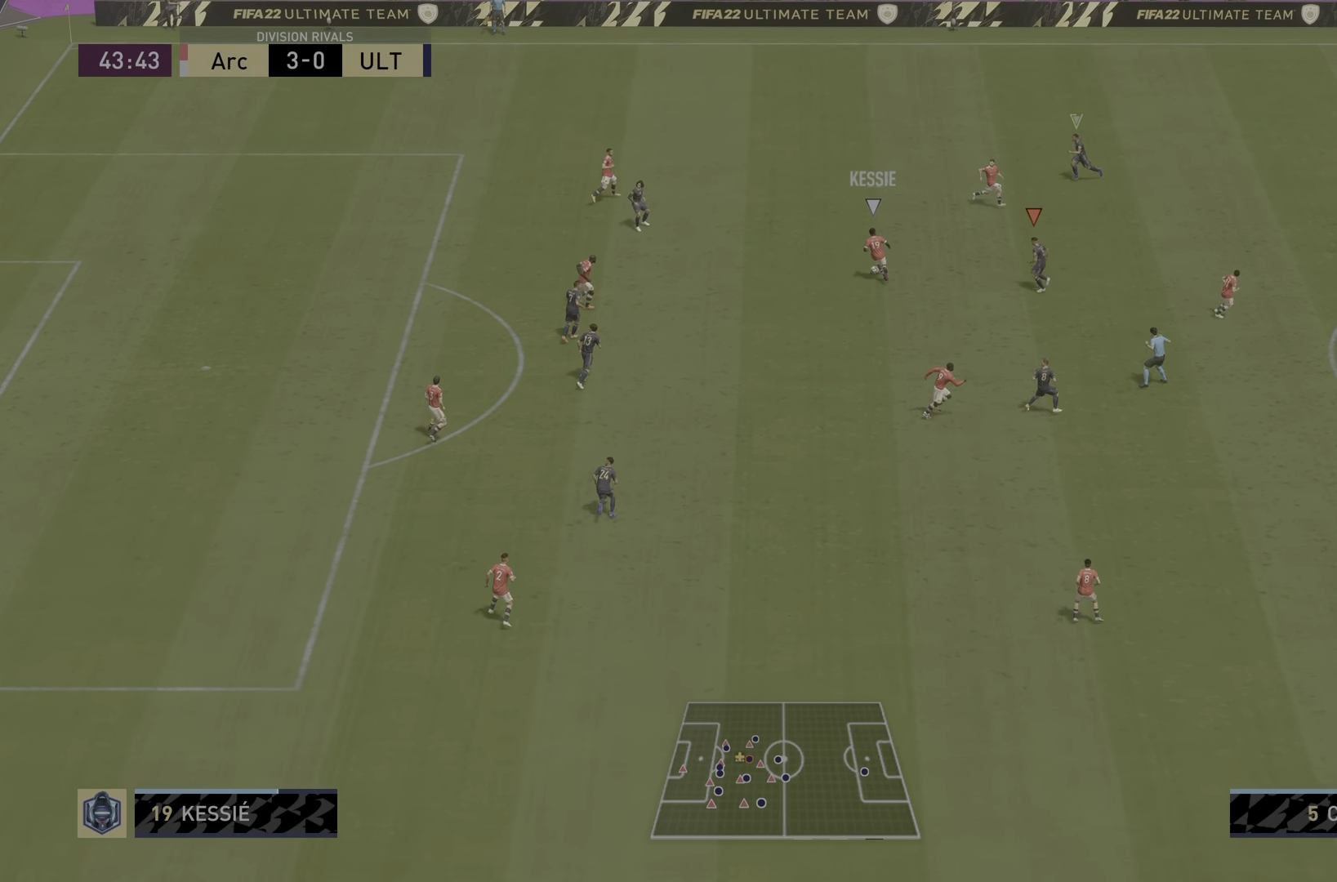
{"dt_ms": 501, "buttons": ["L2", "R2"], "left_stick": "down-left", "right_stick": "center", "events": [[117, "L2", "down"], [134, "R1", "up"], [367, "left_stick", "down-left"]]}
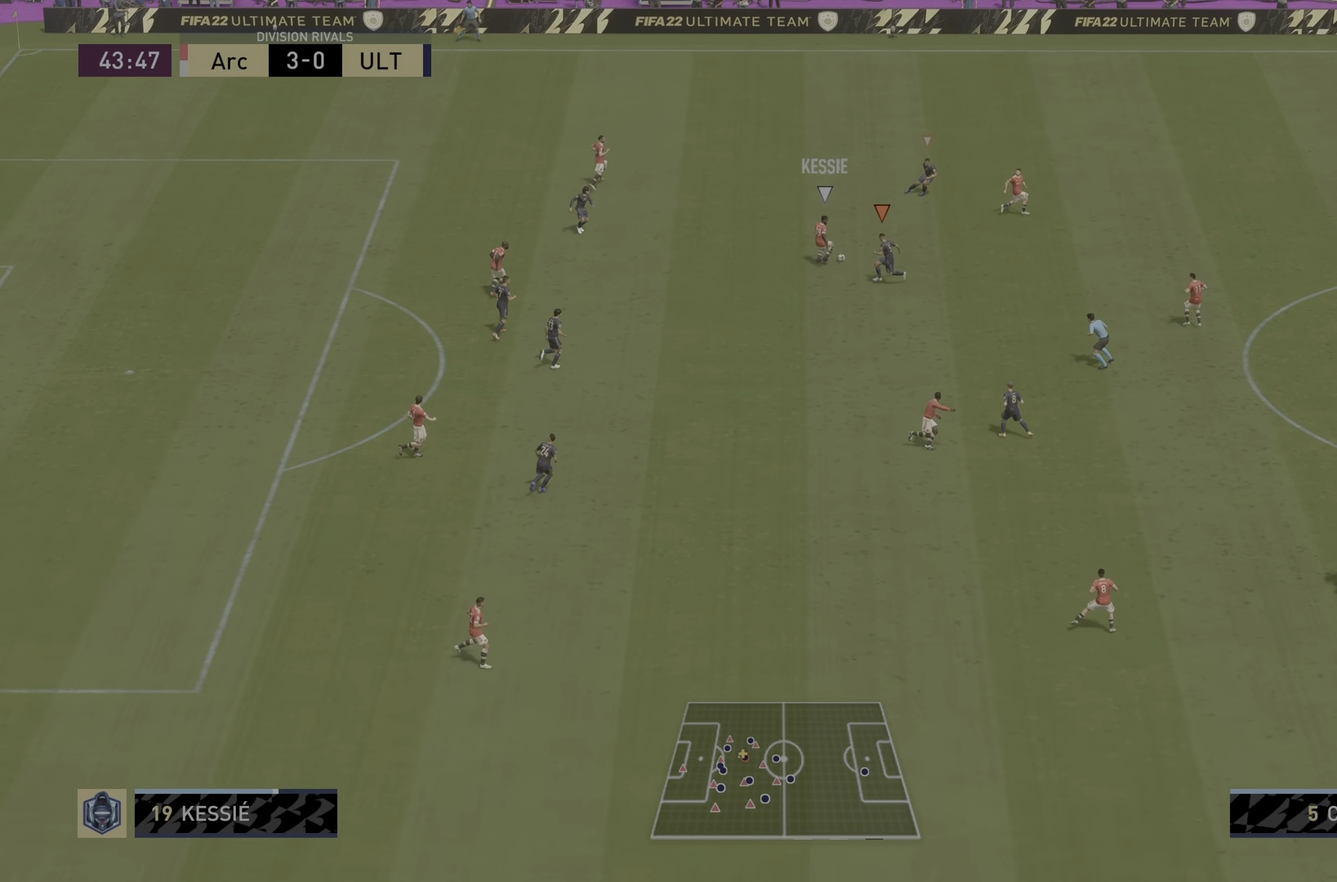
{"dt_ms": 1000, "buttons": [], "left_stick": "left", "right_stick": "center"}
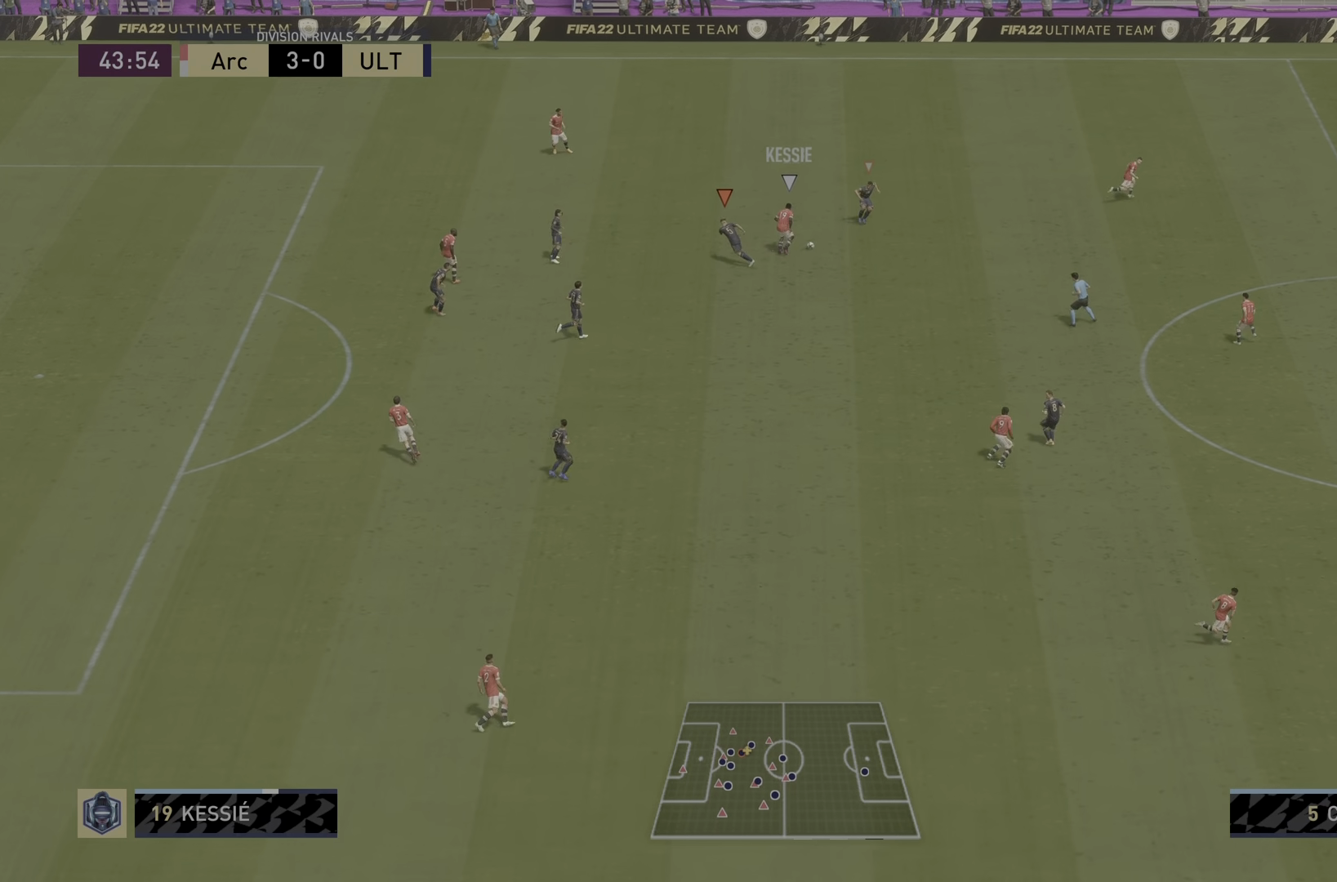
{"dt_ms": 501, "buttons": ["CIRCLE", "L2", "R2"], "left_stick": "down-left", "right_stick": "center", "events": [[83, "left_stick", "down-left"], [117, "L1", "down"], [234, "R2", "down"], [284, "L1", "up"], [284, "L2", "down"], [384, "CIRCLE", "down"]]}
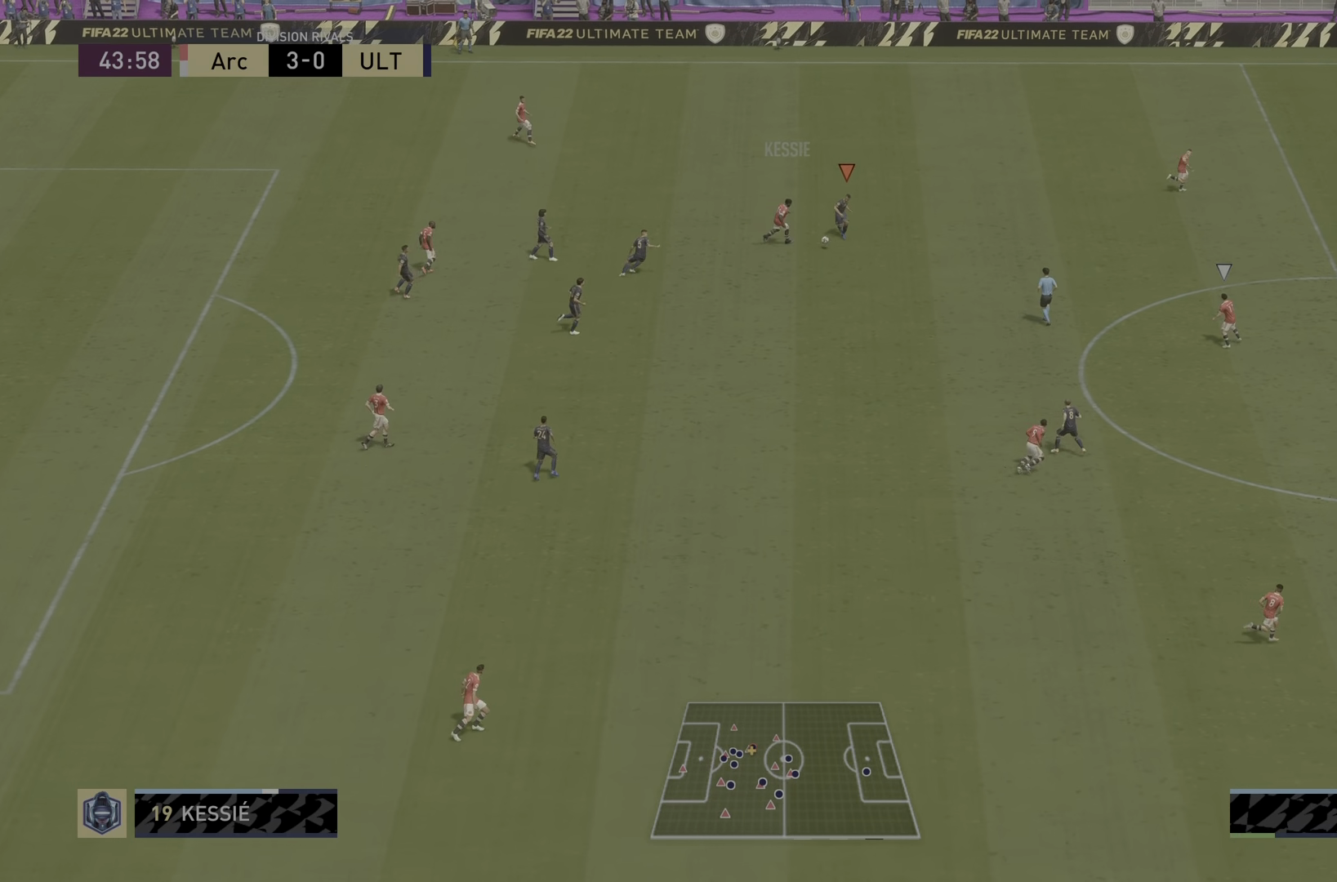
{"dt_ms": 500, "buttons": ["L2", "R2"], "left_stick": "down-left", "right_stick": "center", "events": [[83, "CIRCLE", "up"], [83, "left_stick", "left"], [183, "left_stick", "down-left"], [300, "L2", "up"], [350, "L1", "down"], [500, "L1", "up"], [500, "L2", "down"]]}
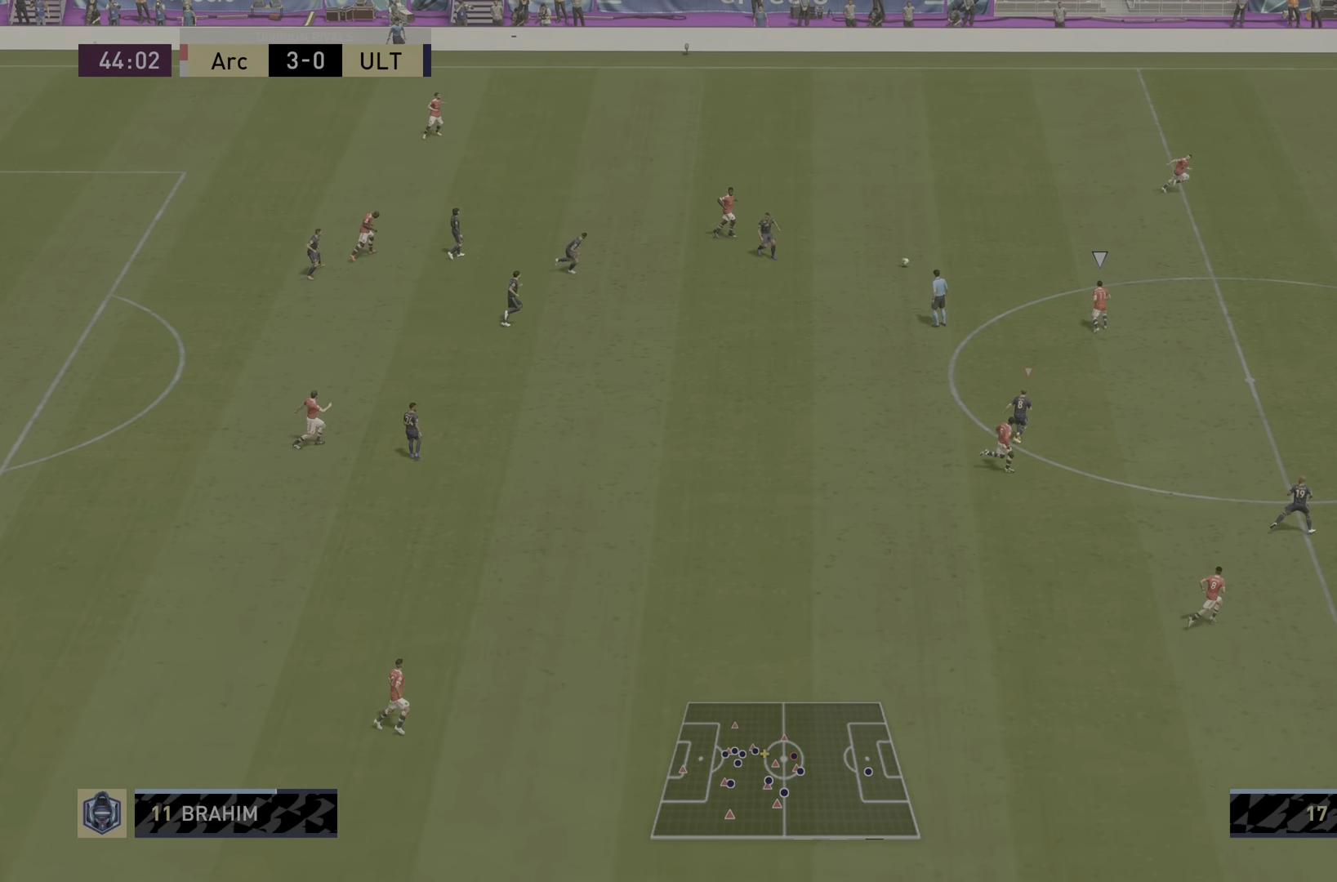
{"dt_ms": 984, "buttons": ["L2", "R2"], "left_stick": "down-right", "right_stick": "center"}
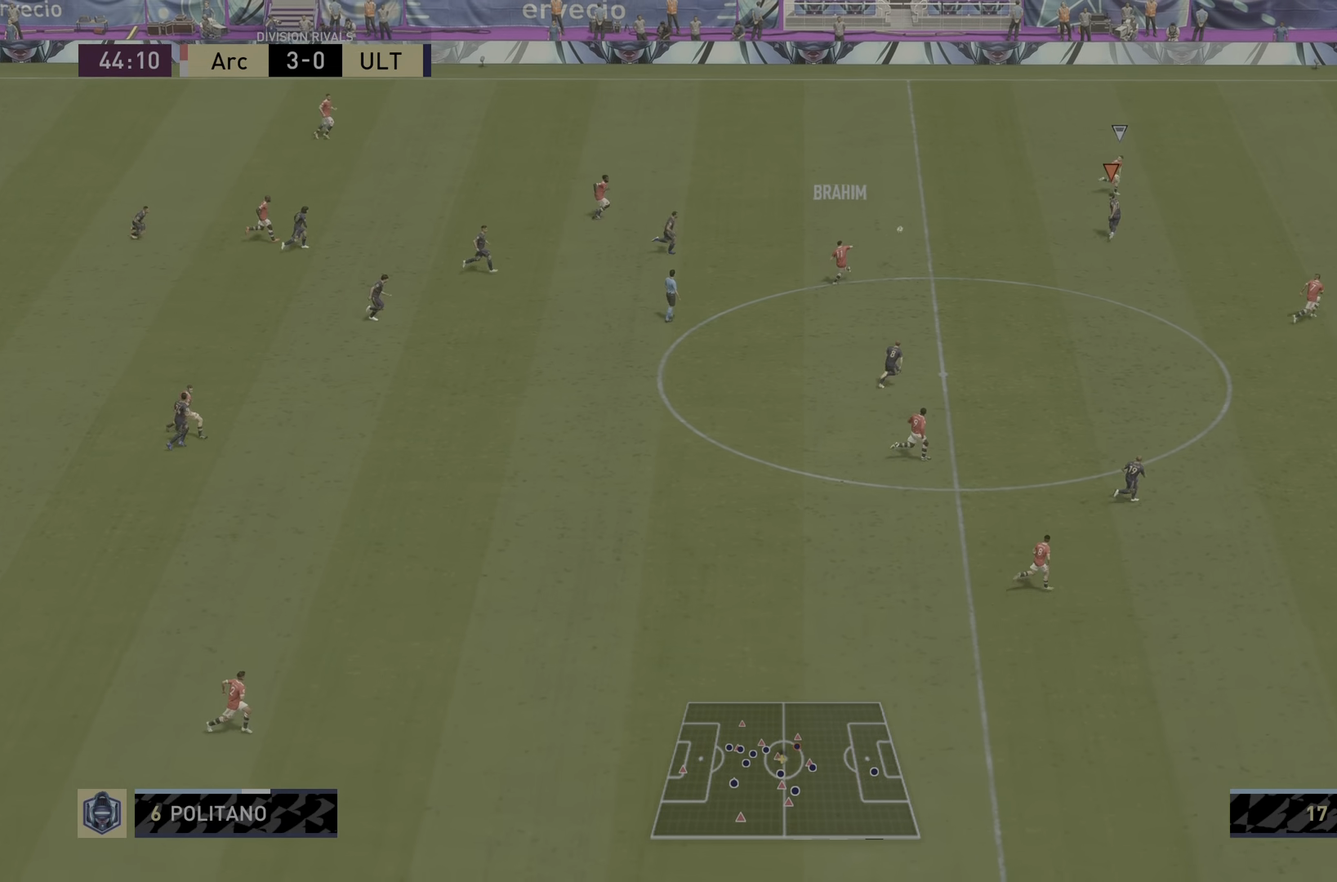
{"dt_ms": 501, "buttons": ["R2"], "left_stick": "down-right", "right_stick": "center", "events": [[17, "R2", "up"], [151, "R2", "down"], [484, "L2", "up"]]}
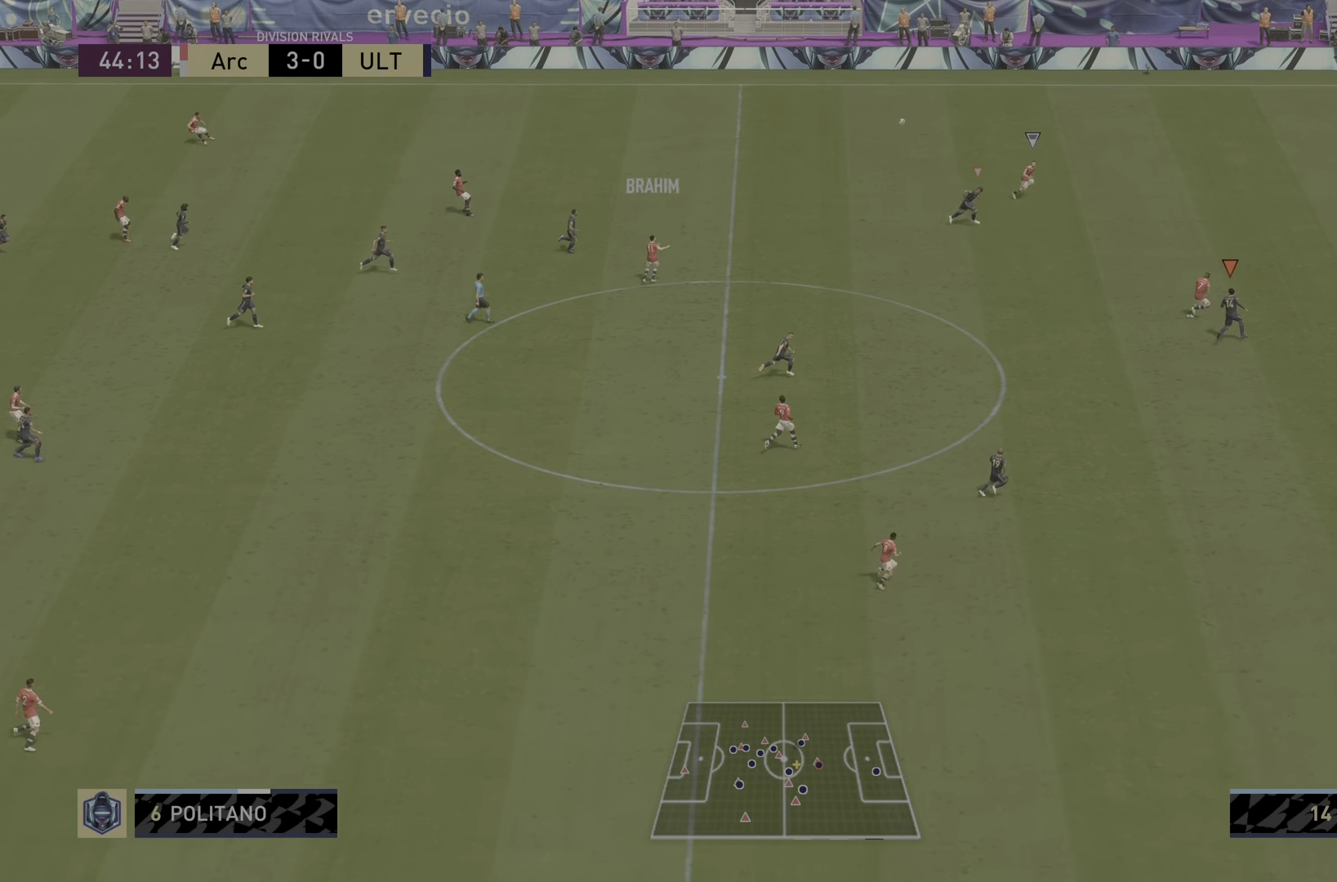
{"dt_ms": 500, "buttons": ["R2"], "left_stick": "down-right", "right_stick": "center", "events": []}
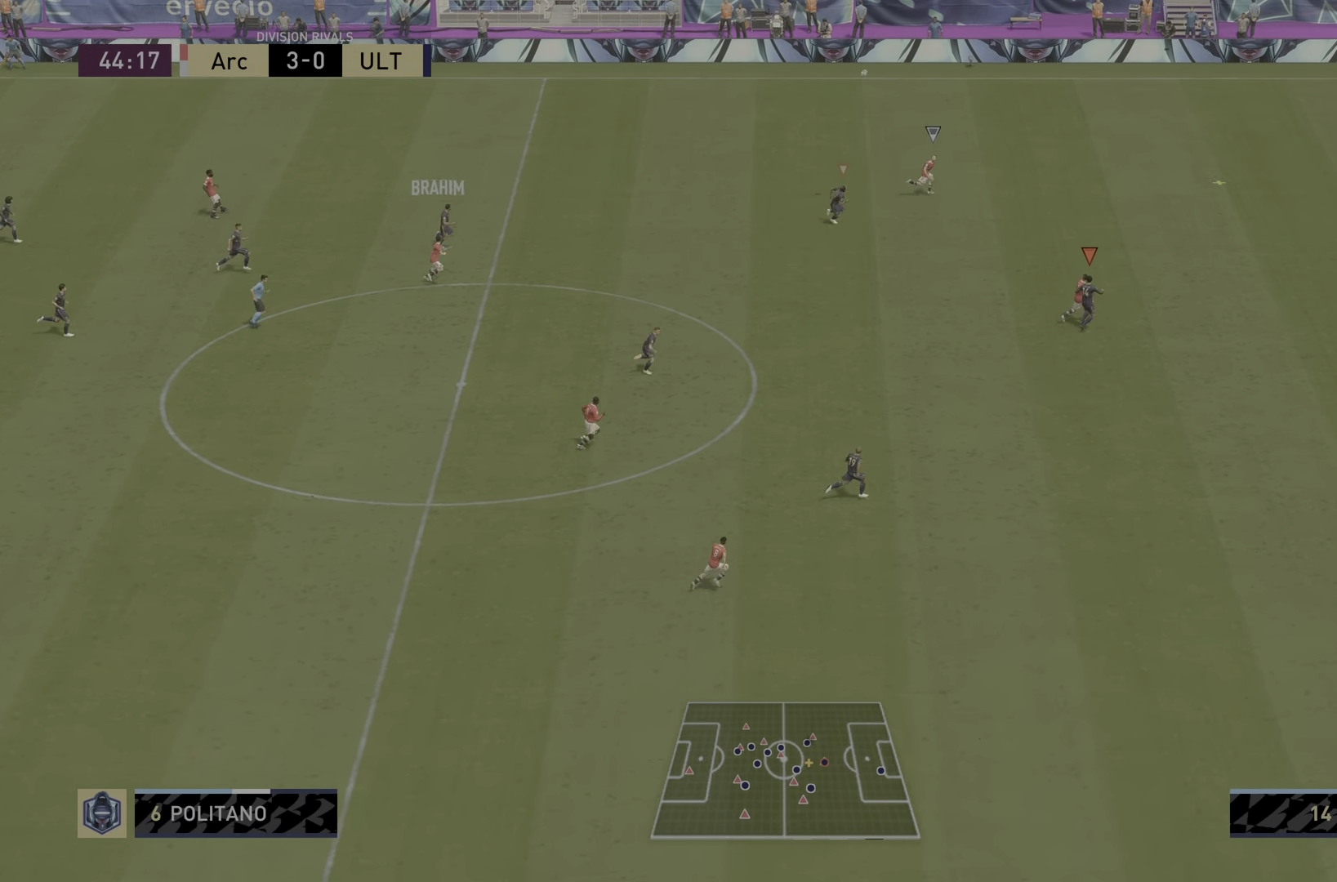
{"dt_ms": 501, "buttons": ["R2"], "left_stick": "down-right", "right_stick": "center", "events": []}
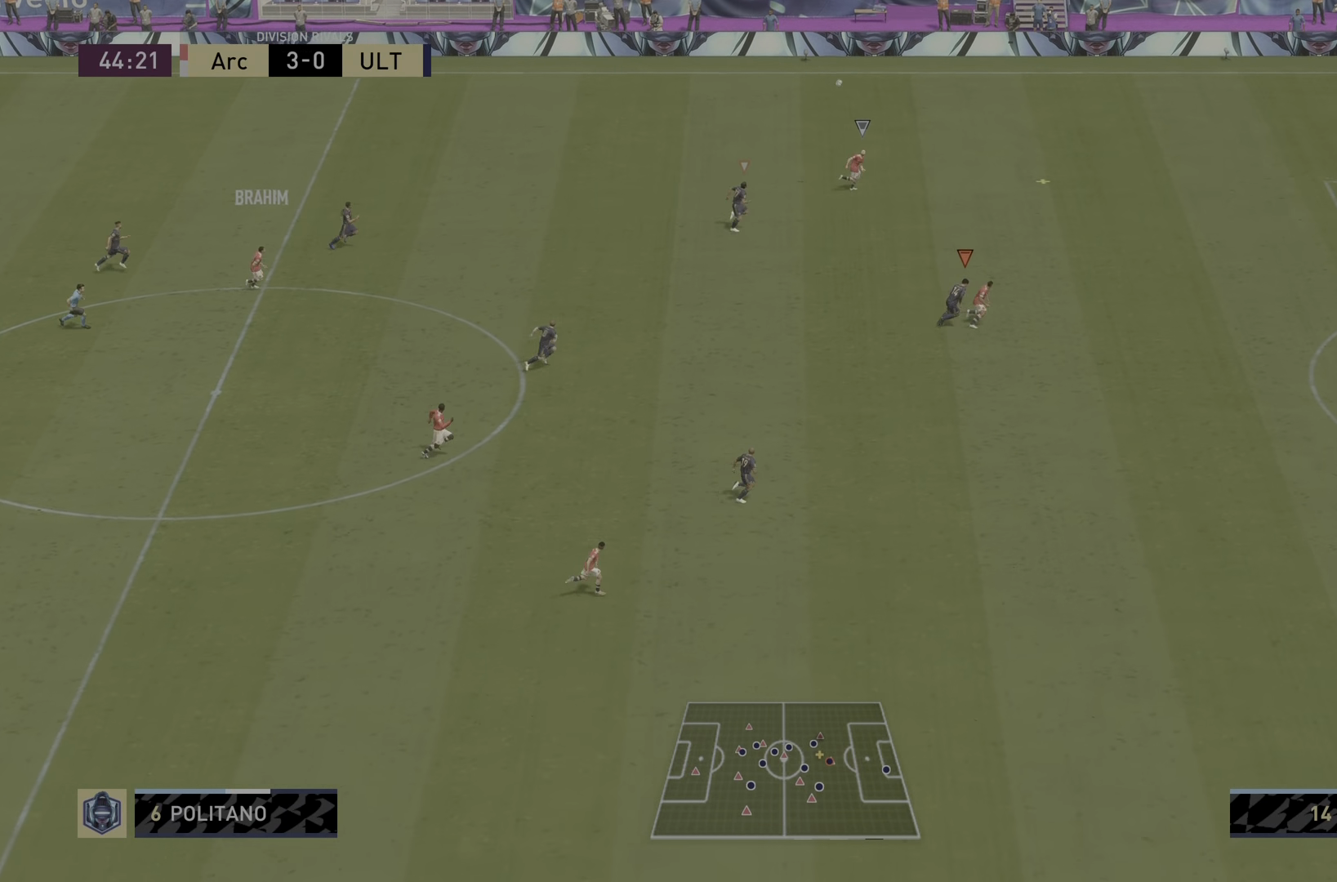
{"dt_ms": 500, "buttons": ["R2"], "left_stick": "down-right", "right_stick": "center", "events": []}
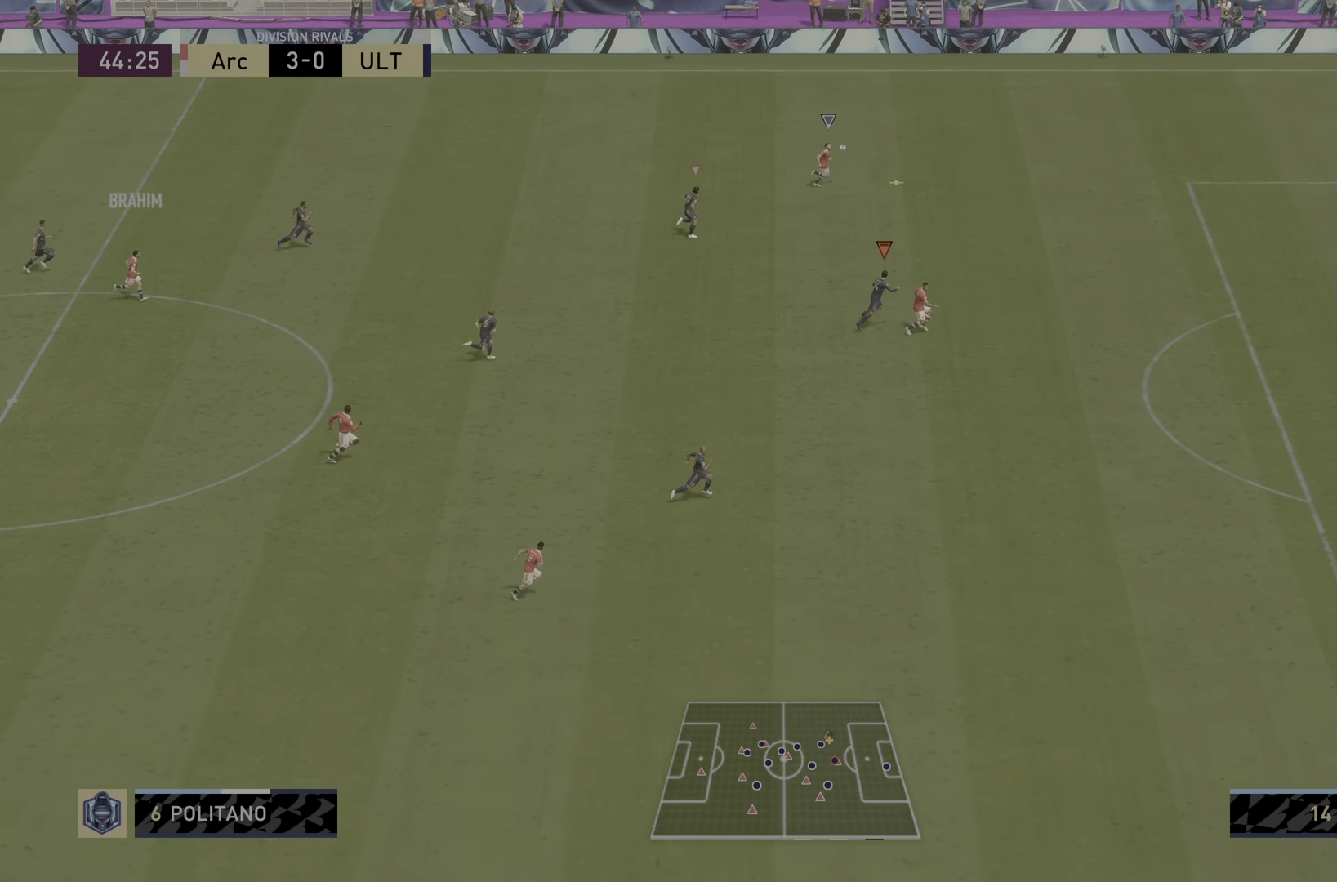
{"dt_ms": 501, "buttons": ["R2"], "left_stick": "down-right", "right_stick": "center", "events": []}